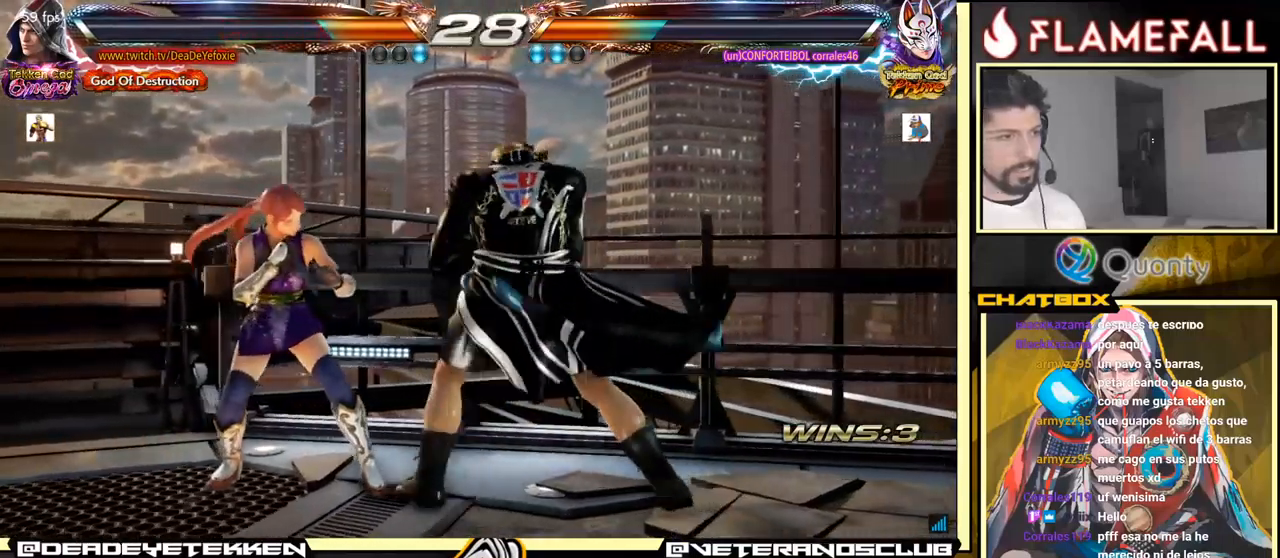
Gameplay with a controller (arcade stick); each line is a JSON object with the inputs held at the frame after it. "events" lists button and stick changes between this image and that frame as [ms after this image, input, new state], when the widget could be followed in between. Not read: L3 R3.
{"buttons": ["A"], "left_stick": "left", "events": [[34, "A", "down"]]}
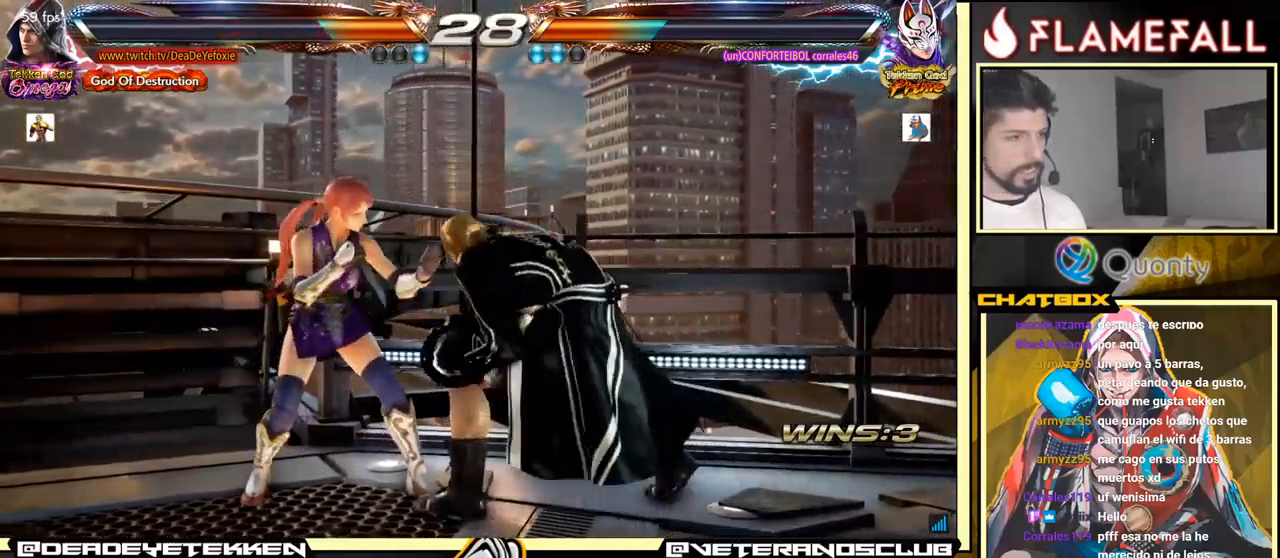
{"buttons": ["A", "Y"], "left_stick": "left", "events": [[317, "Y", "down"], [417, "Y", "up"], [500, "Y", "down"]]}
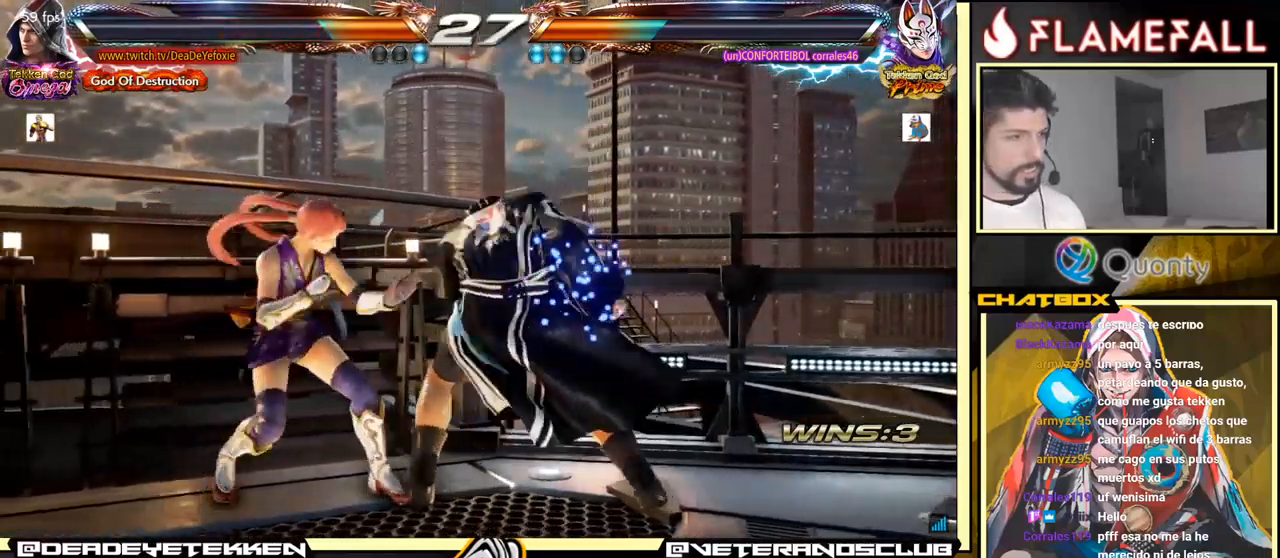
{"buttons": ["A", "Y"], "left_stick": "left", "events": [[67, "Y", "up"], [100, "Y", "down"], [150, "Y", "up"], [217, "Y", "down"], [250, "Y", "up"], [317, "Y", "down"], [350, "Y", "up"], [400, "Y", "down"]]}
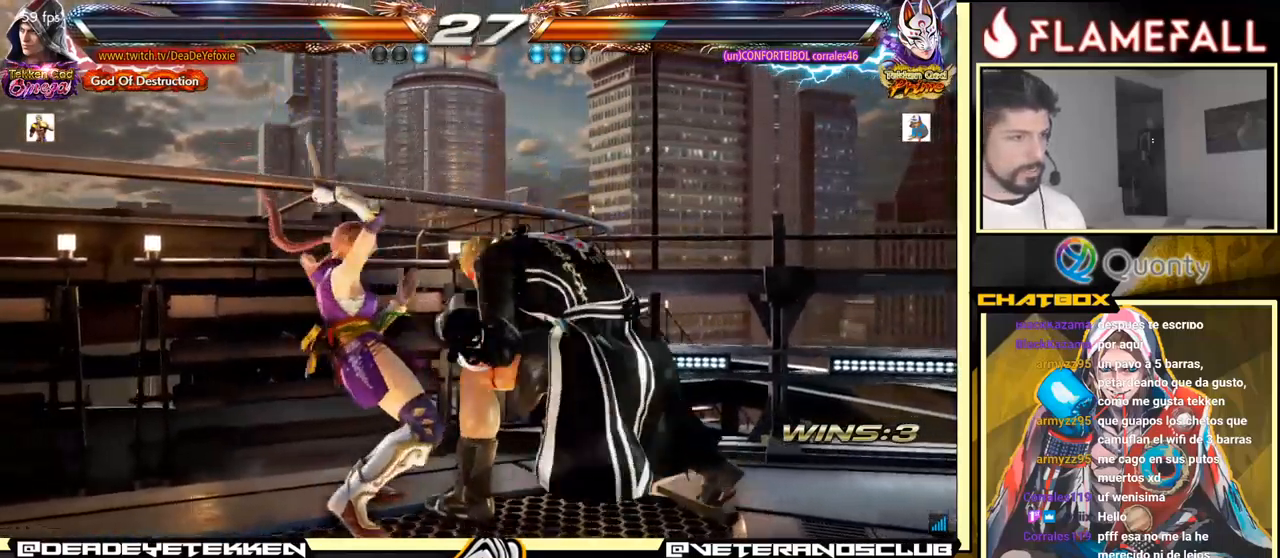
{"buttons": [], "left_stick": "down-right", "events": [[84, "Y", "up"], [117, "A", "up"], [117, "left_stick", "down-right"]]}
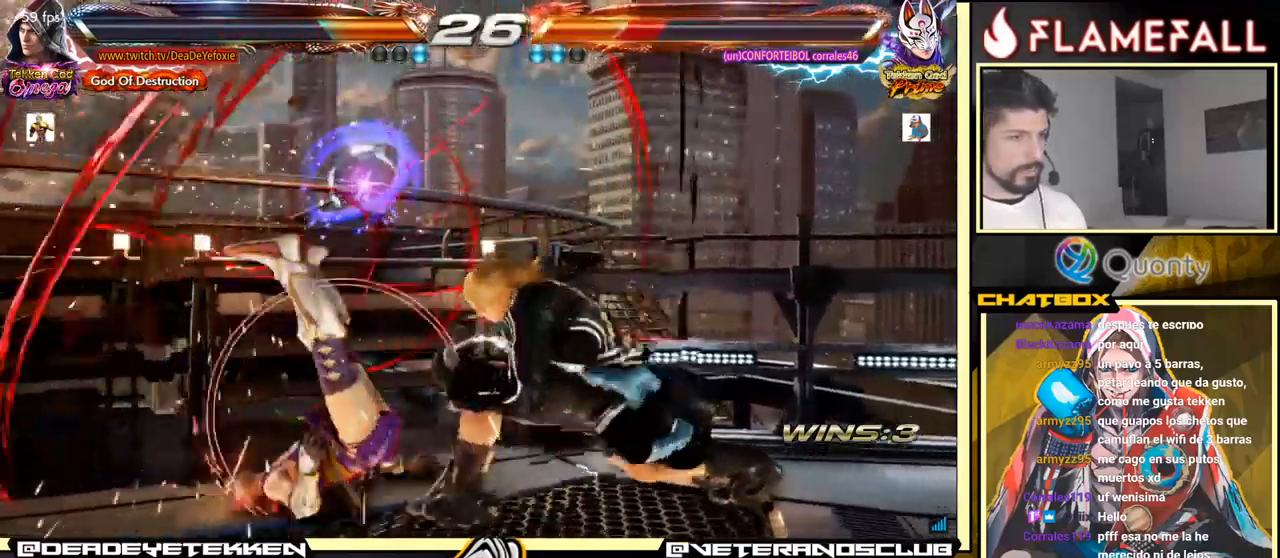
{"buttons": [], "left_stick": "down", "events": [[100, "X", "down"], [100, "left_stick", "center"], [117, "X", "up"], [500, "left_stick", "down"]]}
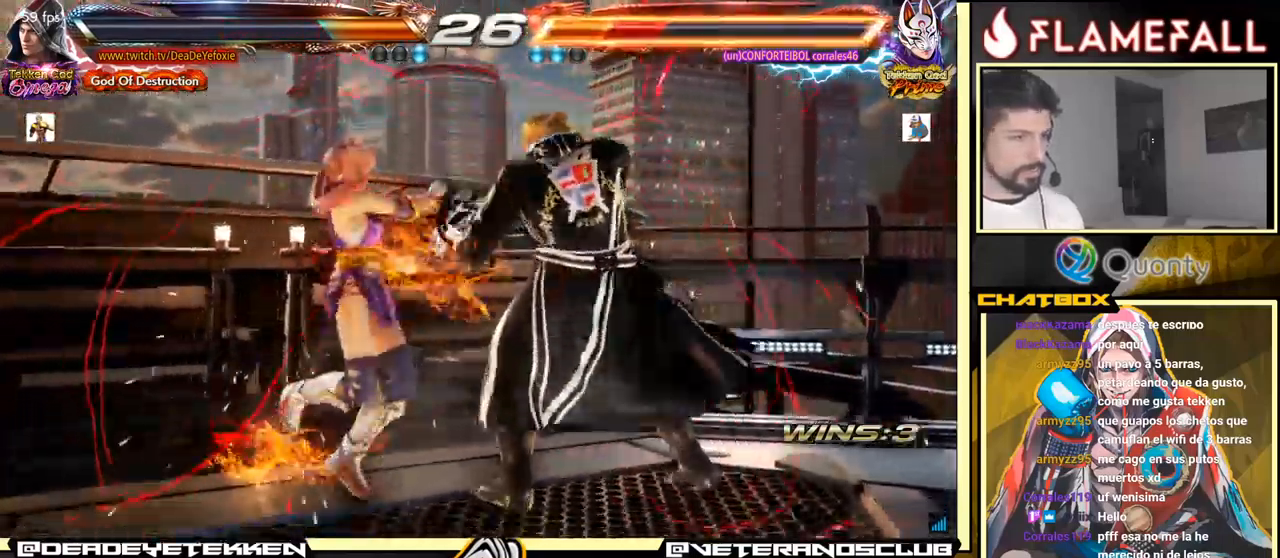
{"buttons": [], "left_stick": "down", "events": [[34, "Y", "down"], [167, "X", "down"], [200, "Y", "up"], [217, "X", "up"]]}
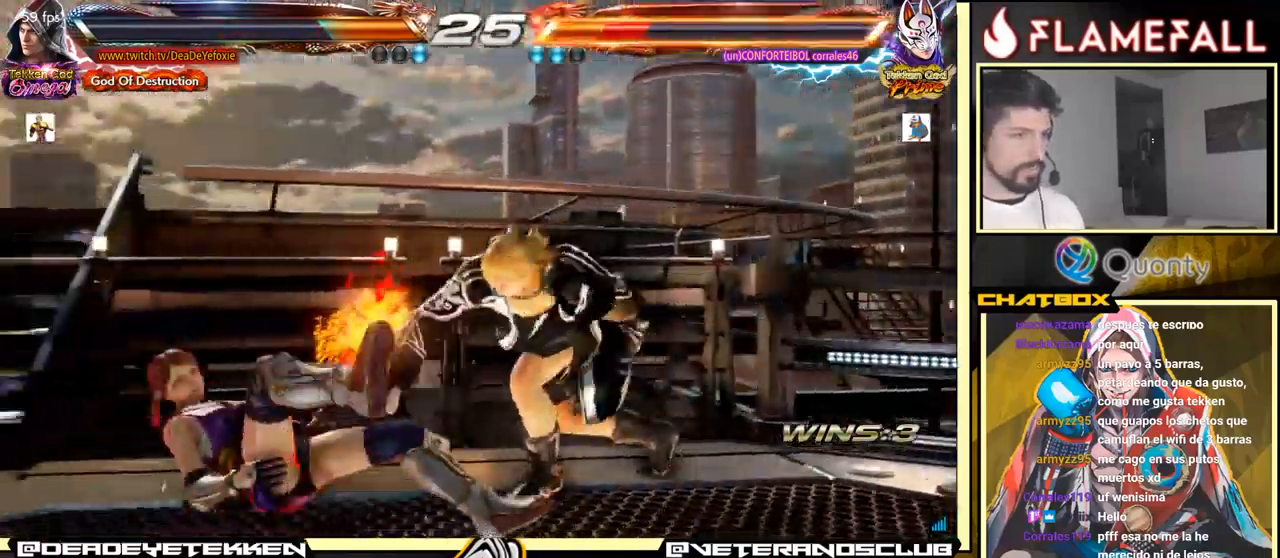
{"buttons": [], "left_stick": "left", "events": [[17, "left_stick", "center"], [500, "left_stick", "left"]]}
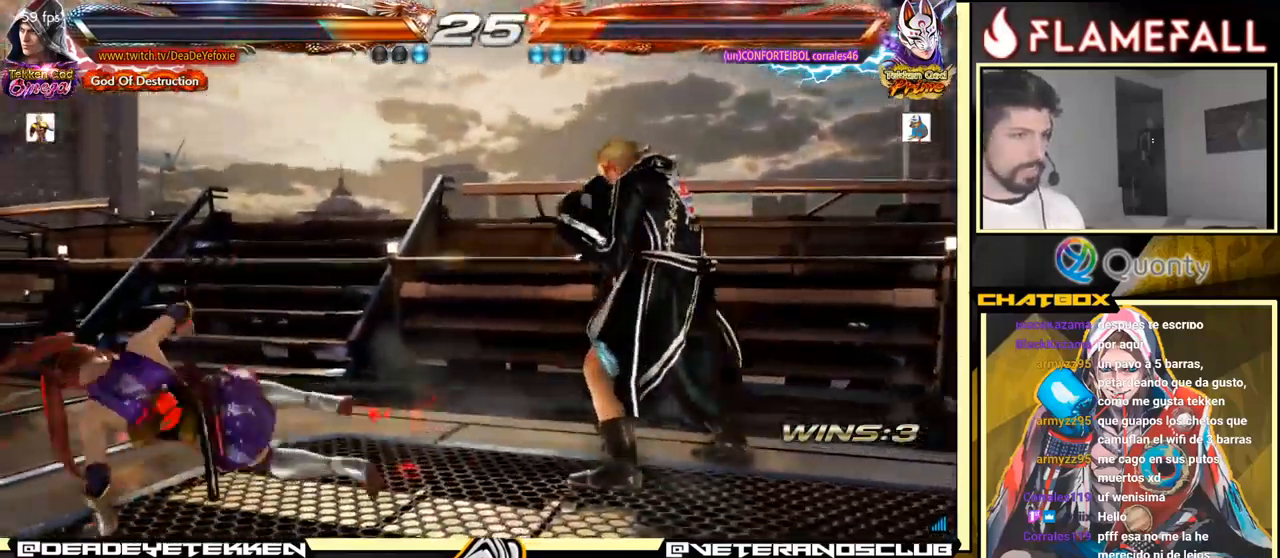
{"buttons": [], "left_stick": "left", "events": [[233, "left_stick", "down-left"], [333, "left_stick", "center"], [383, "left_stick", "left"]]}
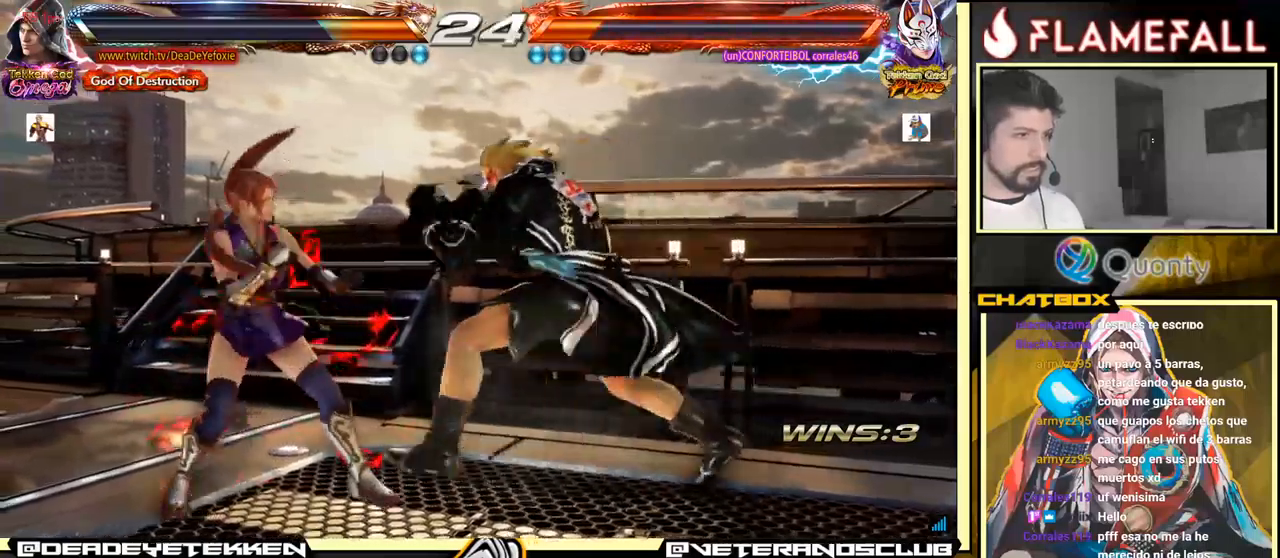
{"buttons": ["X"], "left_stick": "down", "events": [[133, "X", "down"], [216, "X", "up"], [216, "Y", "down"], [300, "X", "down"], [316, "left_stick", "down"], [350, "X", "up"], [366, "Y", "up"], [400, "X", "down"], [416, "Y", "down"], [466, "X", "up"], [466, "Y", "up"], [500, "X", "down"]]}
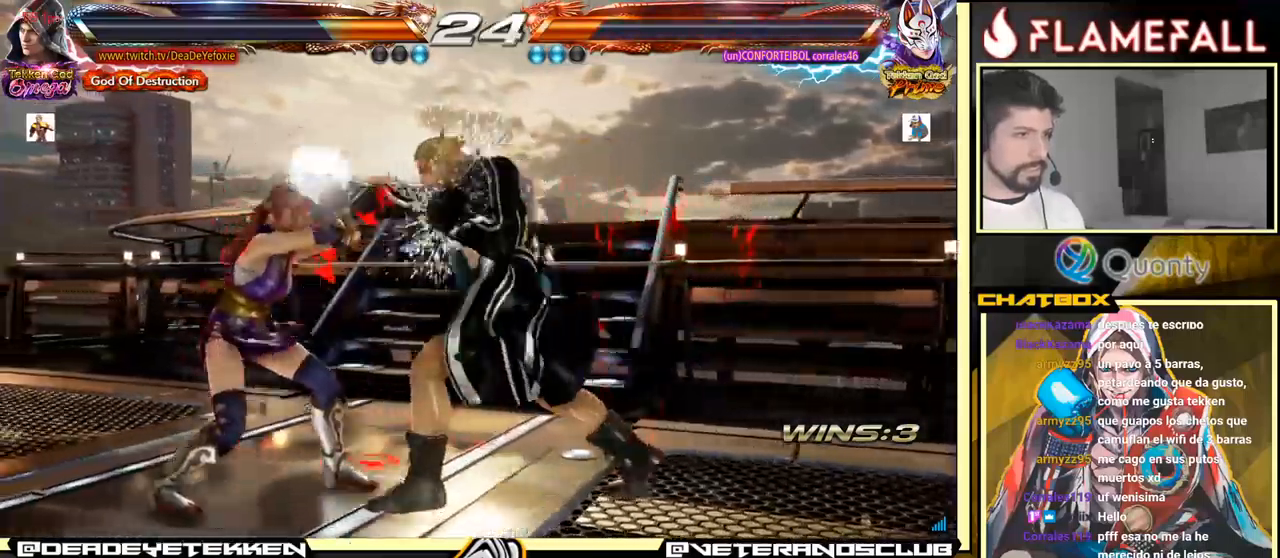
{"buttons": [], "left_stick": "down", "events": [[33, "Y", "down"], [50, "X", "up"], [66, "Y", "up"], [100, "X", "down"], [100, "Y", "down"], [150, "X", "up"], [150, "Y", "up"], [216, "X", "down"], [216, "Y", "down"], [316, "X", "up"], [333, "Y", "up"]]}
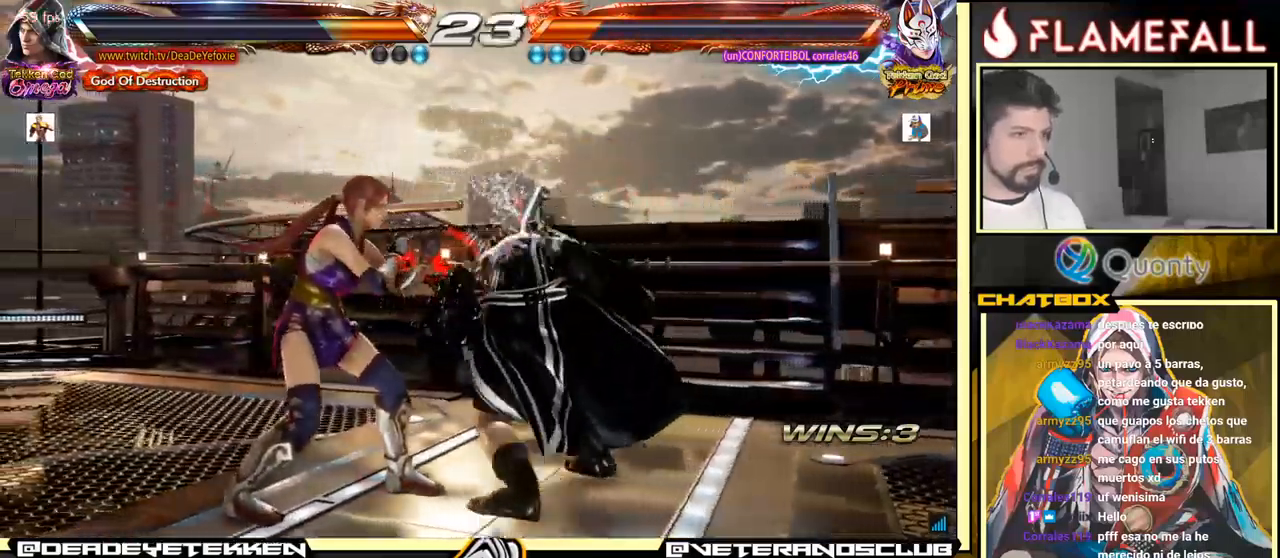
{"buttons": [], "left_stick": "center", "events": [[283, "left_stick", "center"]]}
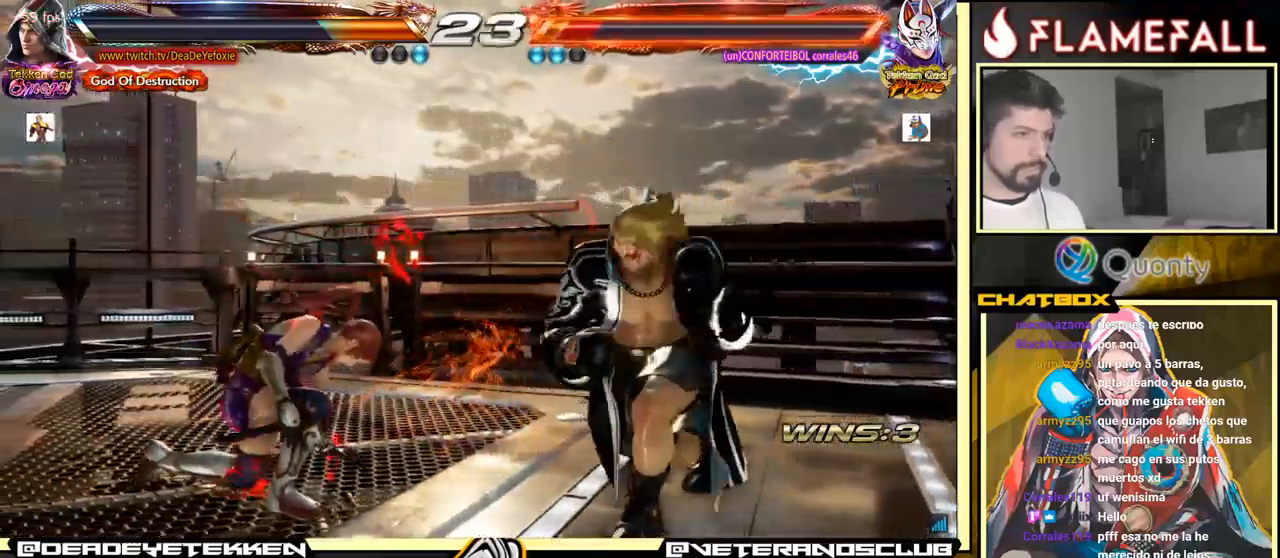
{"buttons": ["X"], "left_stick": "left", "events": [[33, "left_stick", "left"], [116, "left_stick", "center"], [200, "left_stick", "left"], [450, "X", "down"]]}
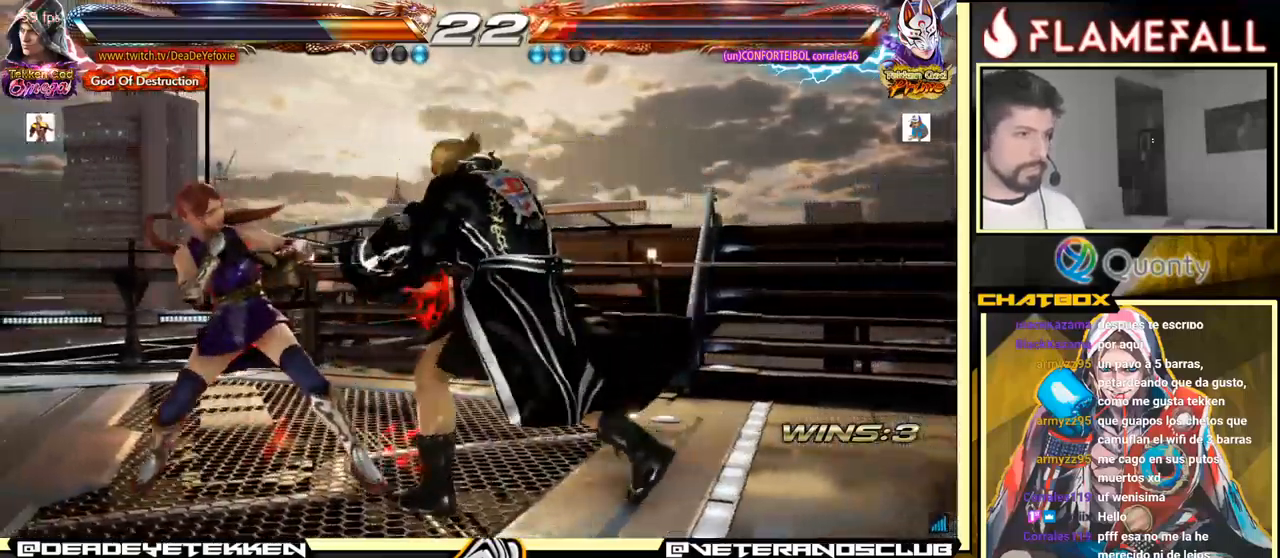
{"buttons": [], "left_stick": "down-left", "events": [[66, "X", "up"], [233, "left_stick", "center"], [316, "left_stick", "down-left"], [350, "X", "down"], [433, "X", "up"]]}
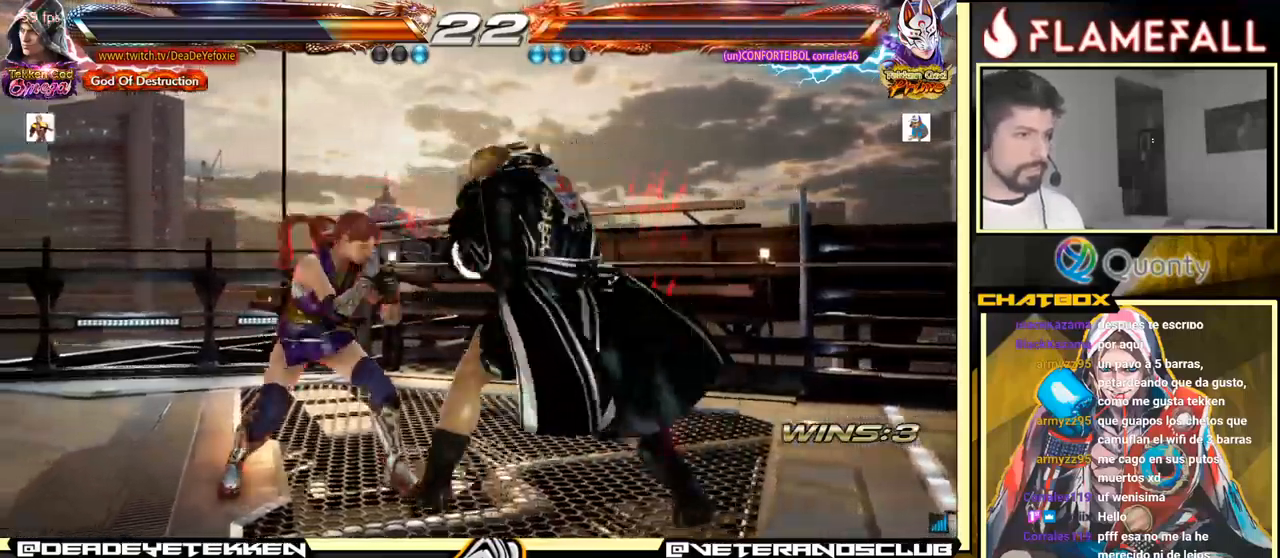
{"buttons": [], "left_stick": "center", "events": [[133, "left_stick", "center"]]}
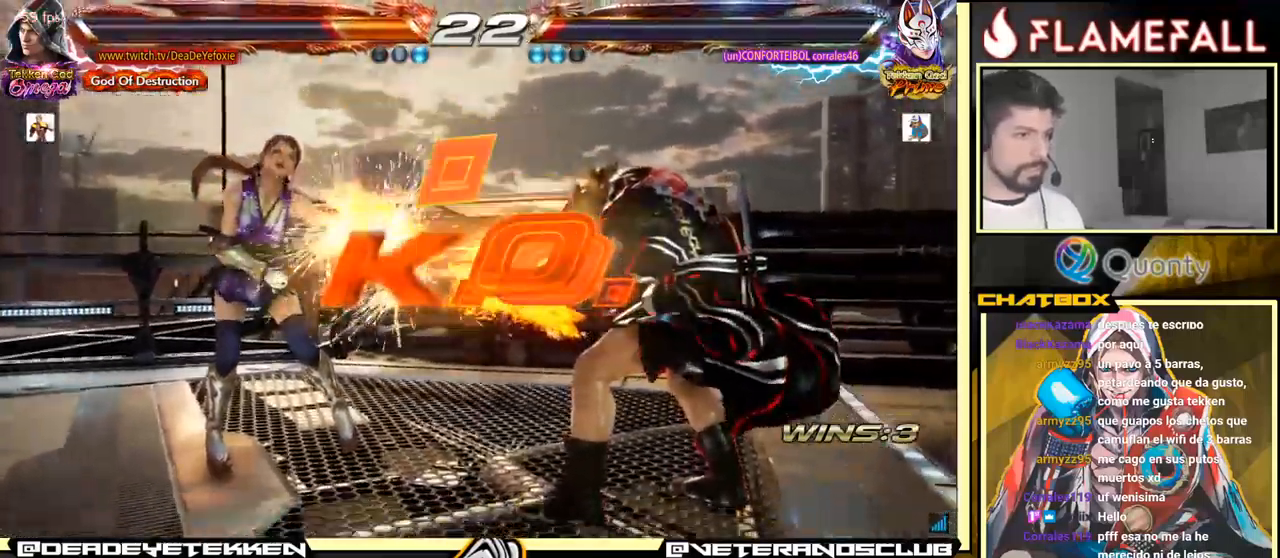
{"buttons": [], "left_stick": "center", "events": []}
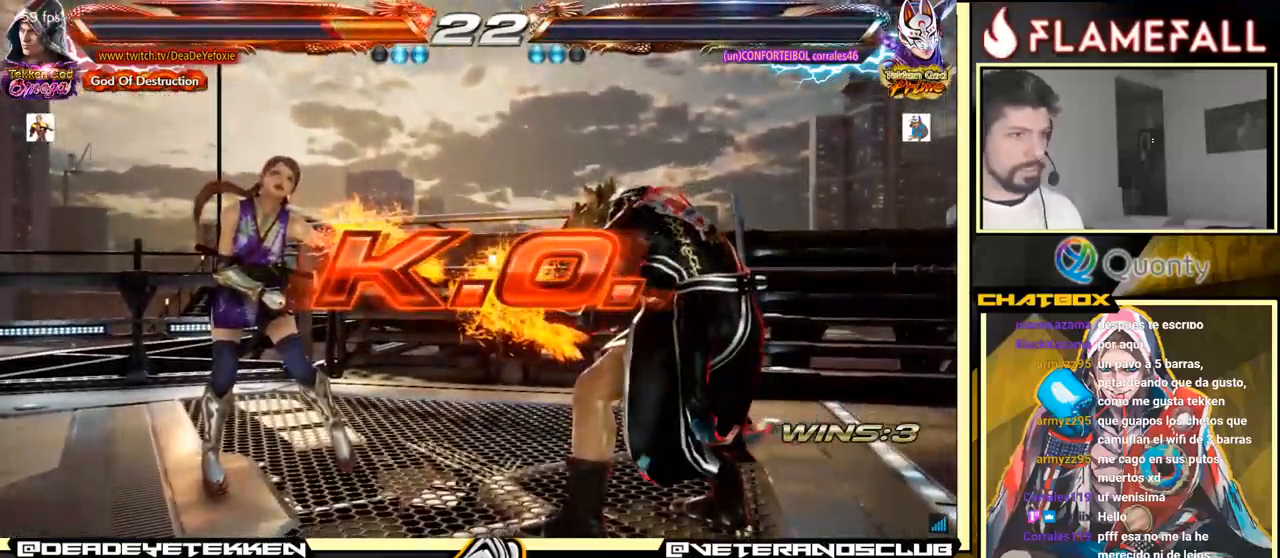
{"buttons": [], "left_stick": "center", "events": []}
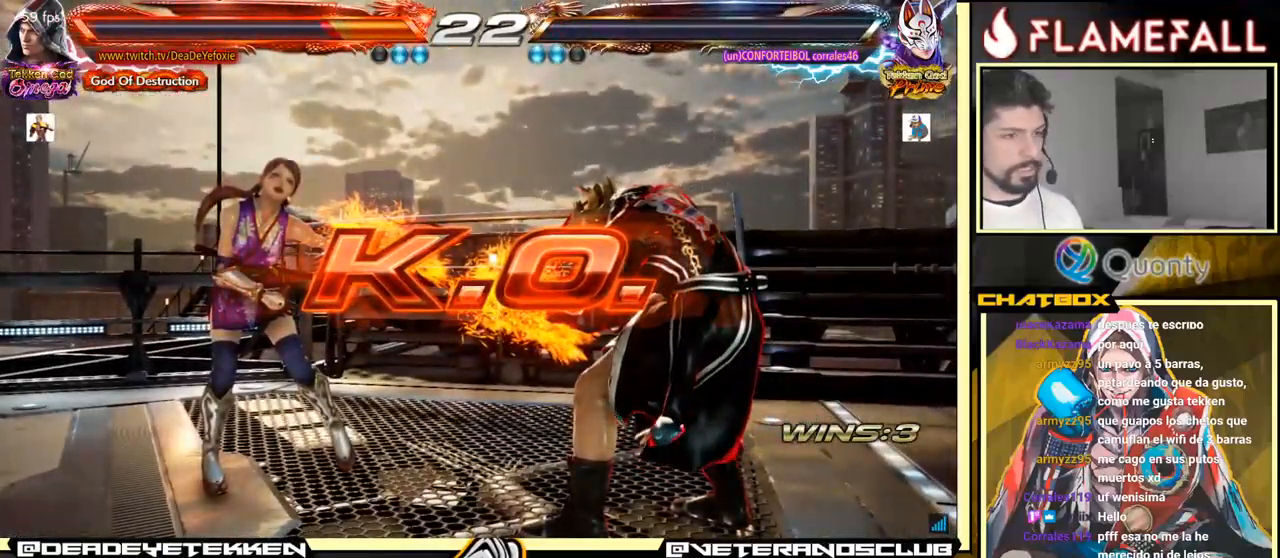
{"buttons": [], "left_stick": "center", "events": [[400, "left_stick", "left"], [483, "left_stick", "center"]]}
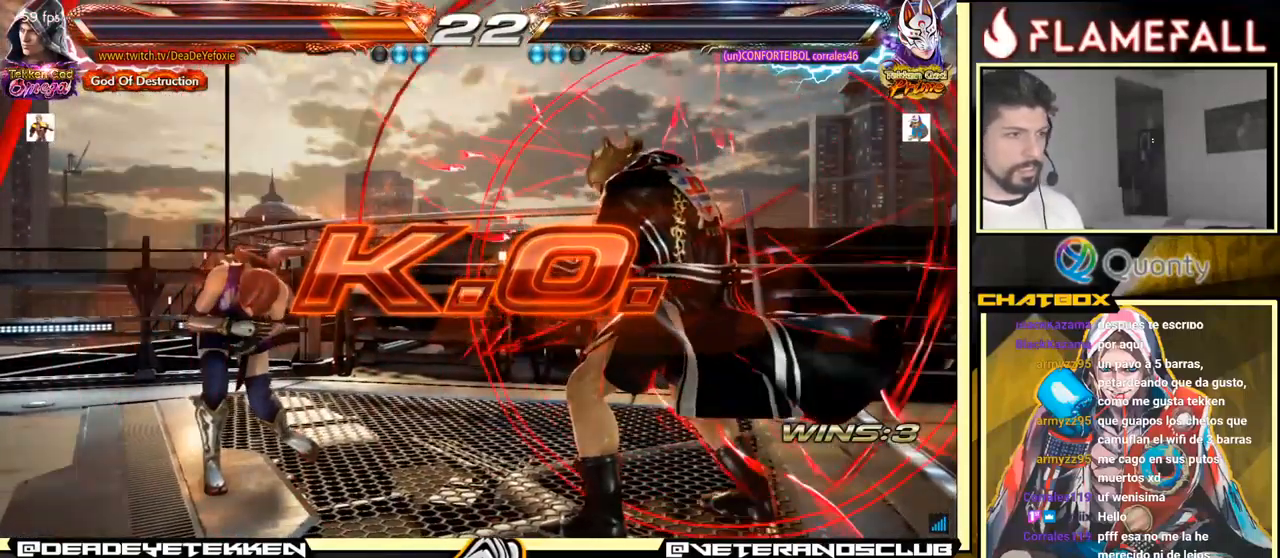
{"buttons": [], "left_stick": "center", "events": [[83, "left_stick", "left"], [233, "left_stick", "down-left"], [350, "R1", "down"], [367, "R1", "up"], [483, "left_stick", "center"]]}
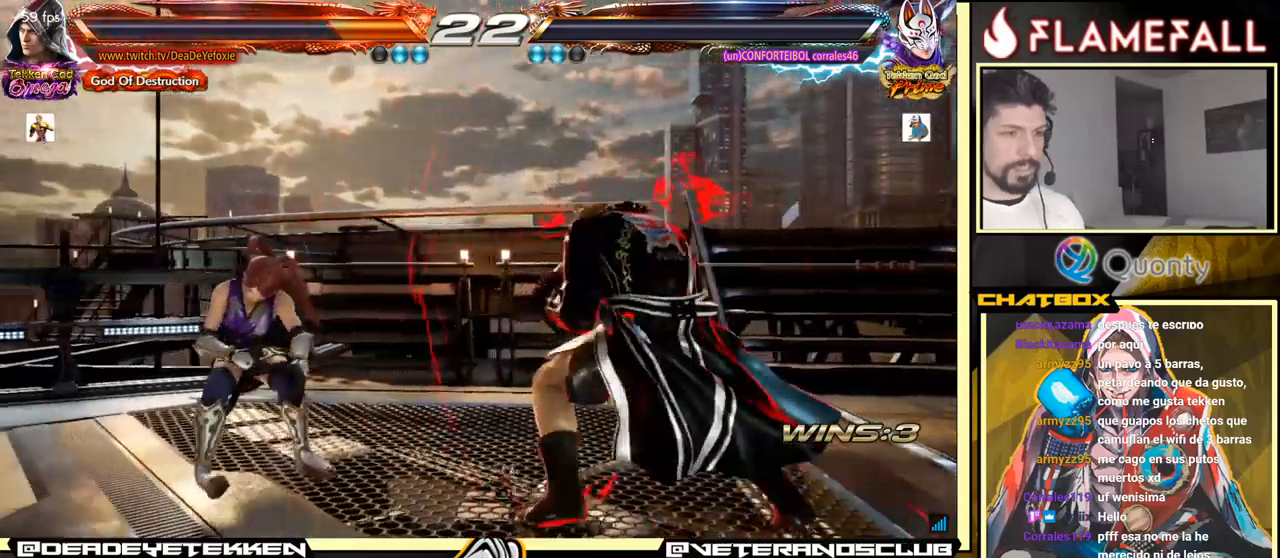
{"buttons": [], "left_stick": "center", "events": []}
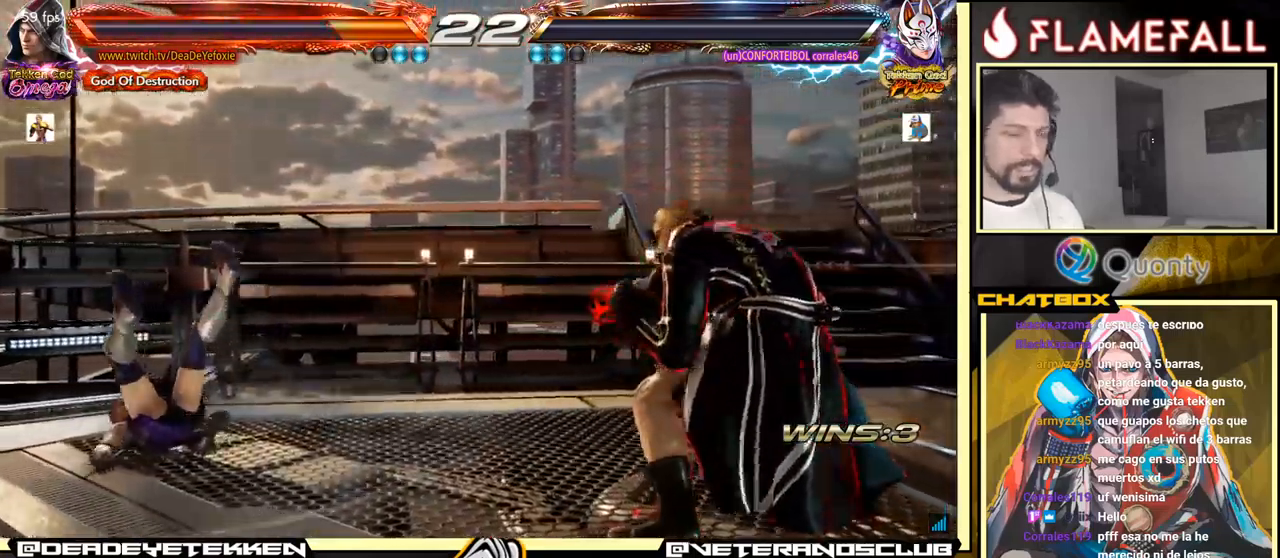
{"buttons": [], "left_stick": "center", "events": []}
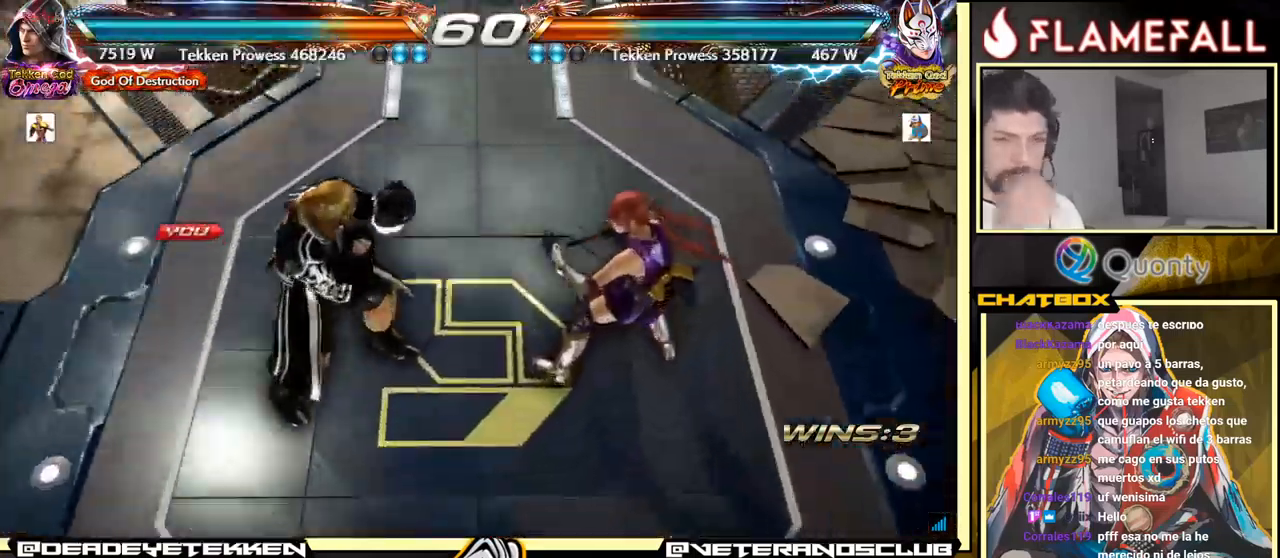
{"buttons": [], "left_stick": "center", "events": []}
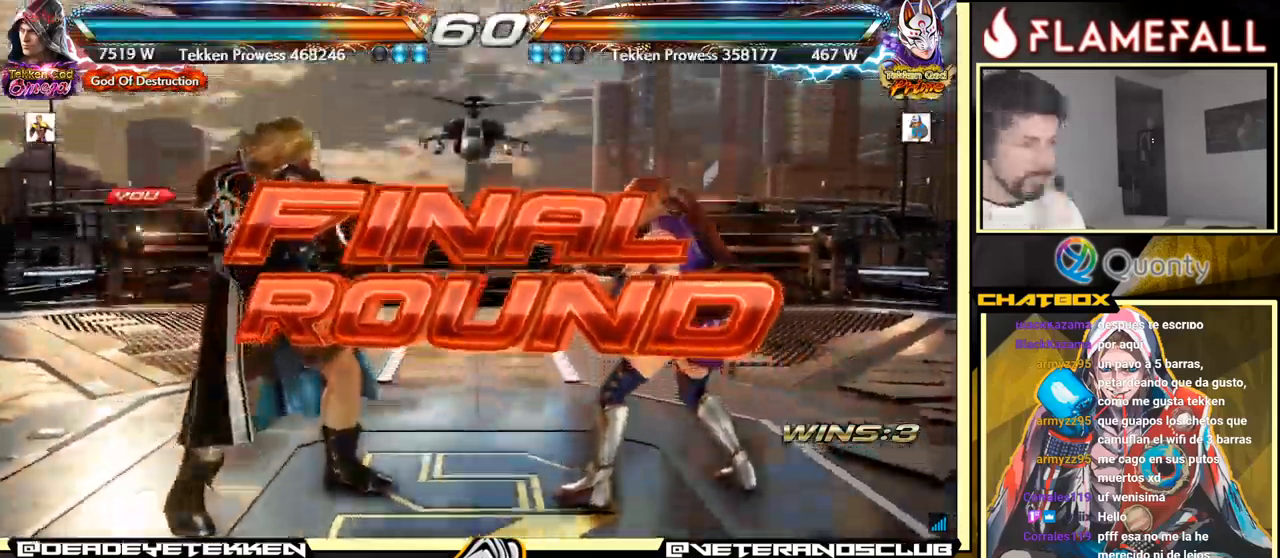
{"buttons": [], "left_stick": "center", "events": []}
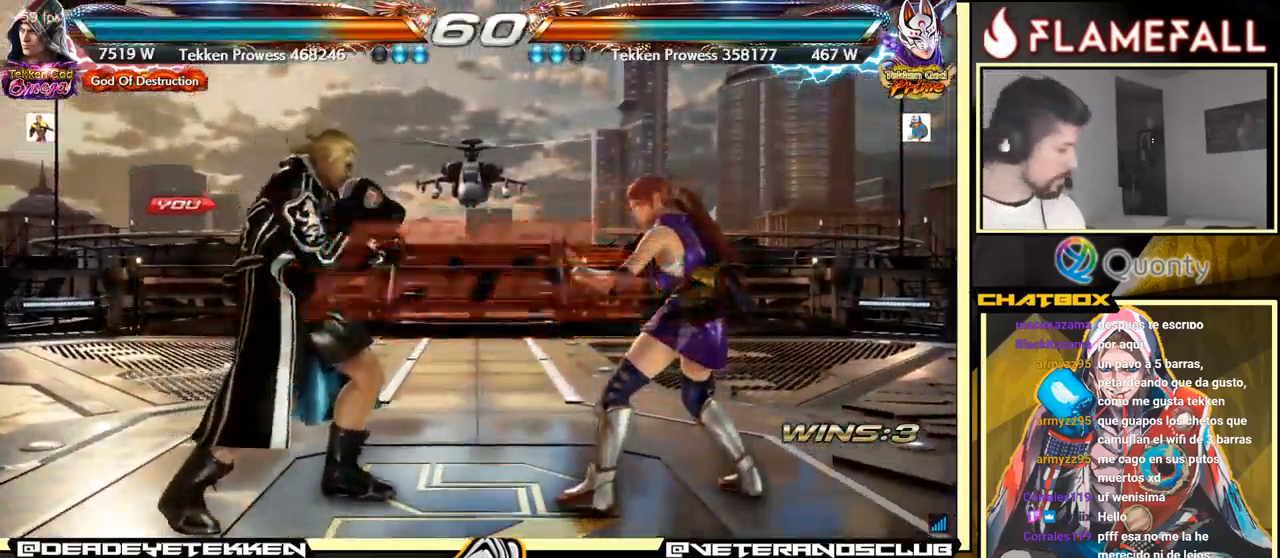
{"buttons": [], "left_stick": "center", "events": []}
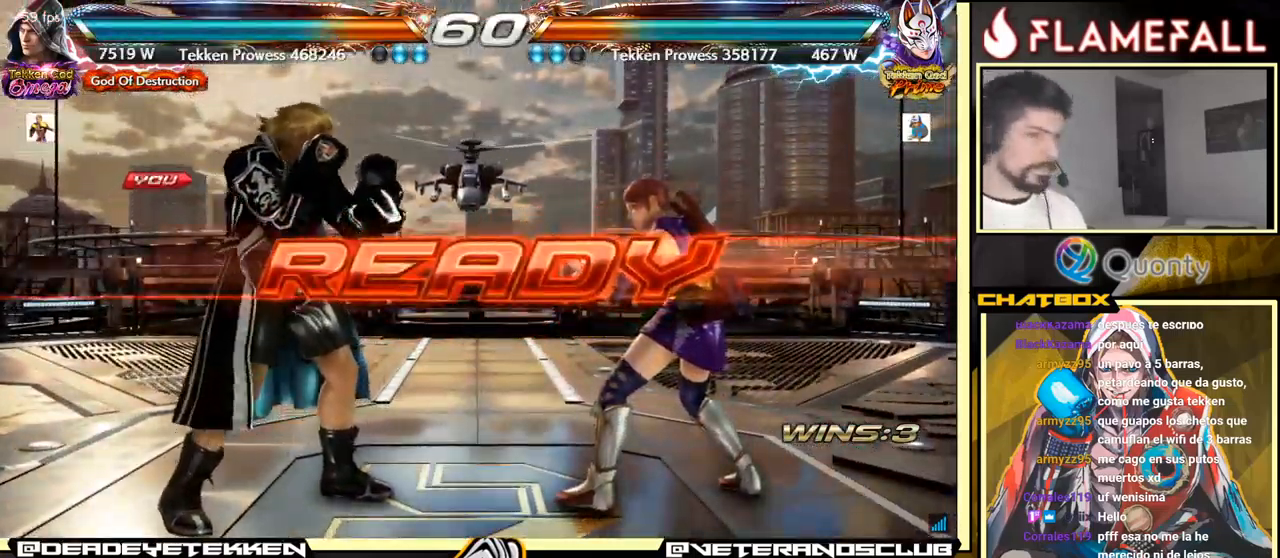
{"buttons": [], "left_stick": "center", "events": []}
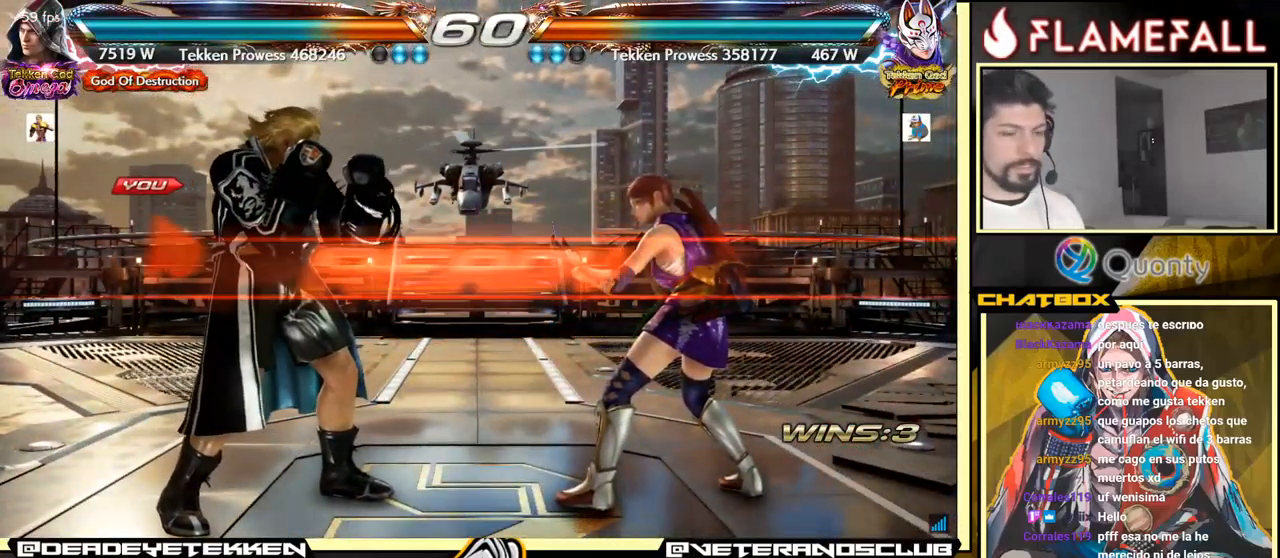
{"buttons": [], "left_stick": "left", "events": [[383, "left_stick", "left"]]}
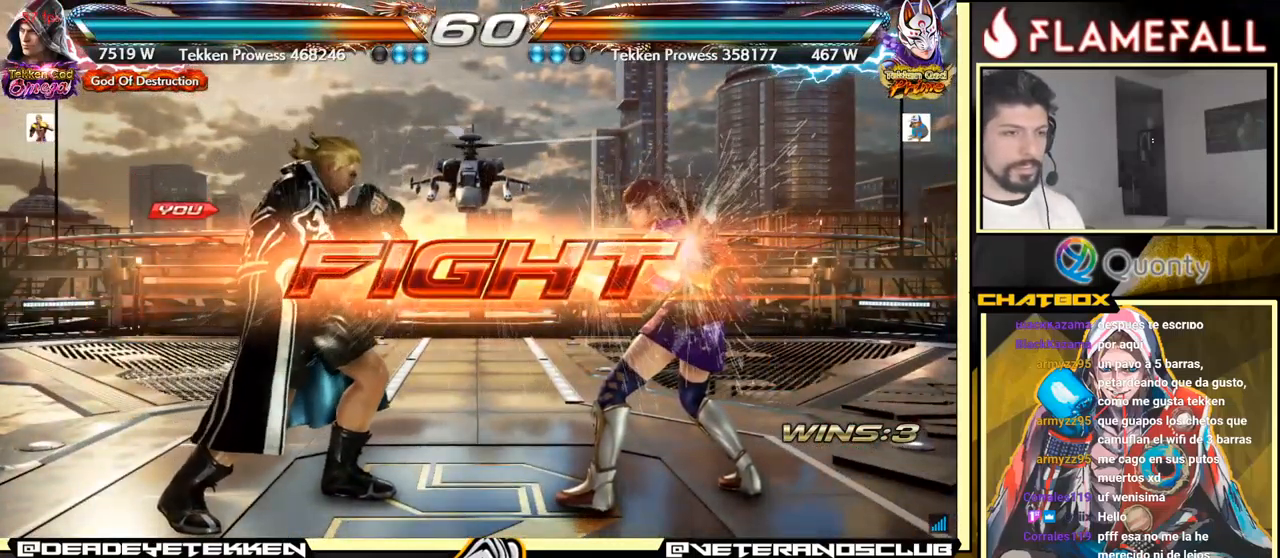
{"buttons": [], "left_stick": "down-right", "events": [[83, "left_stick", "right"], [167, "A", "down"], [233, "A", "up"], [267, "left_stick", "down-left"], [483, "left_stick", "down-right"]]}
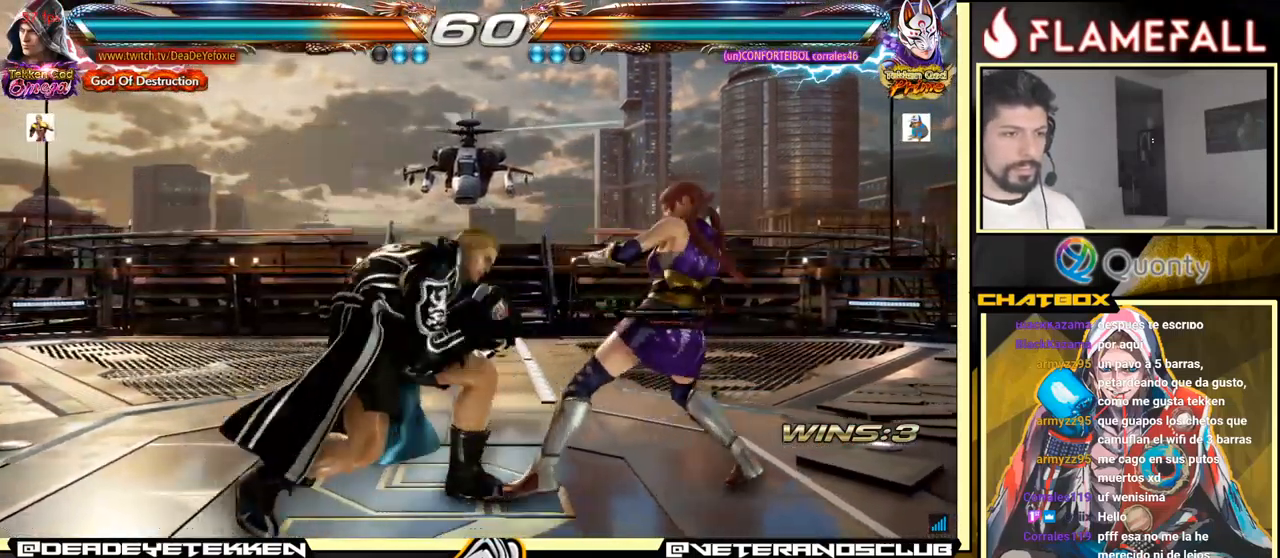
{"buttons": [], "left_stick": "center", "events": [[100, "X", "down"], [150, "X", "up"], [433, "left_stick", "center"]]}
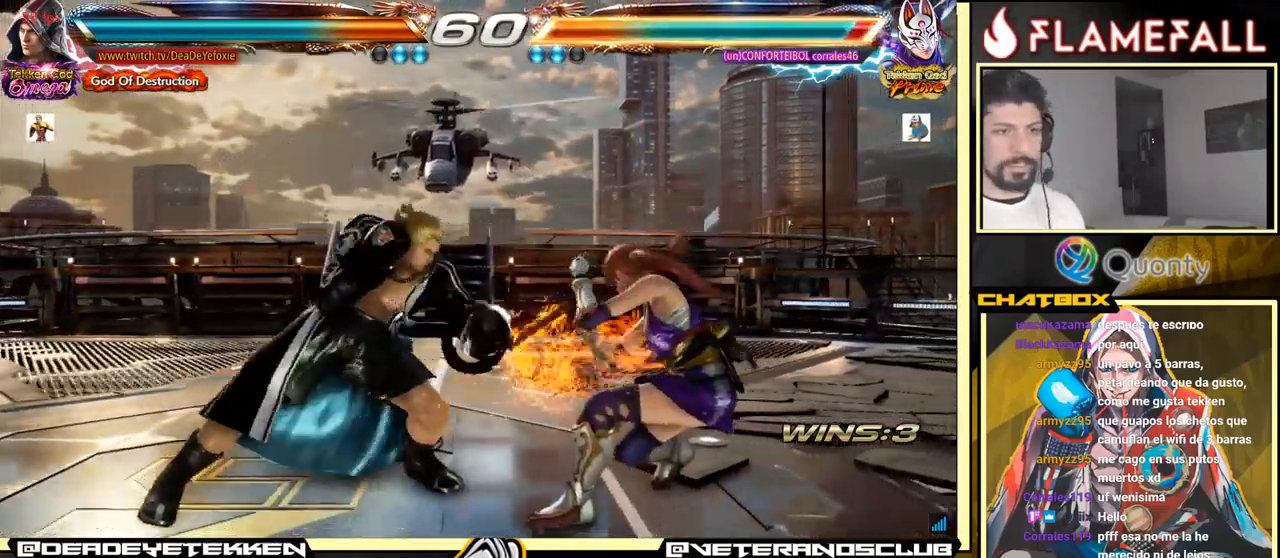
{"buttons": [], "left_stick": "down-right", "events": [[217, "left_stick", "down-left"], [384, "left_stick", "down-right"]]}